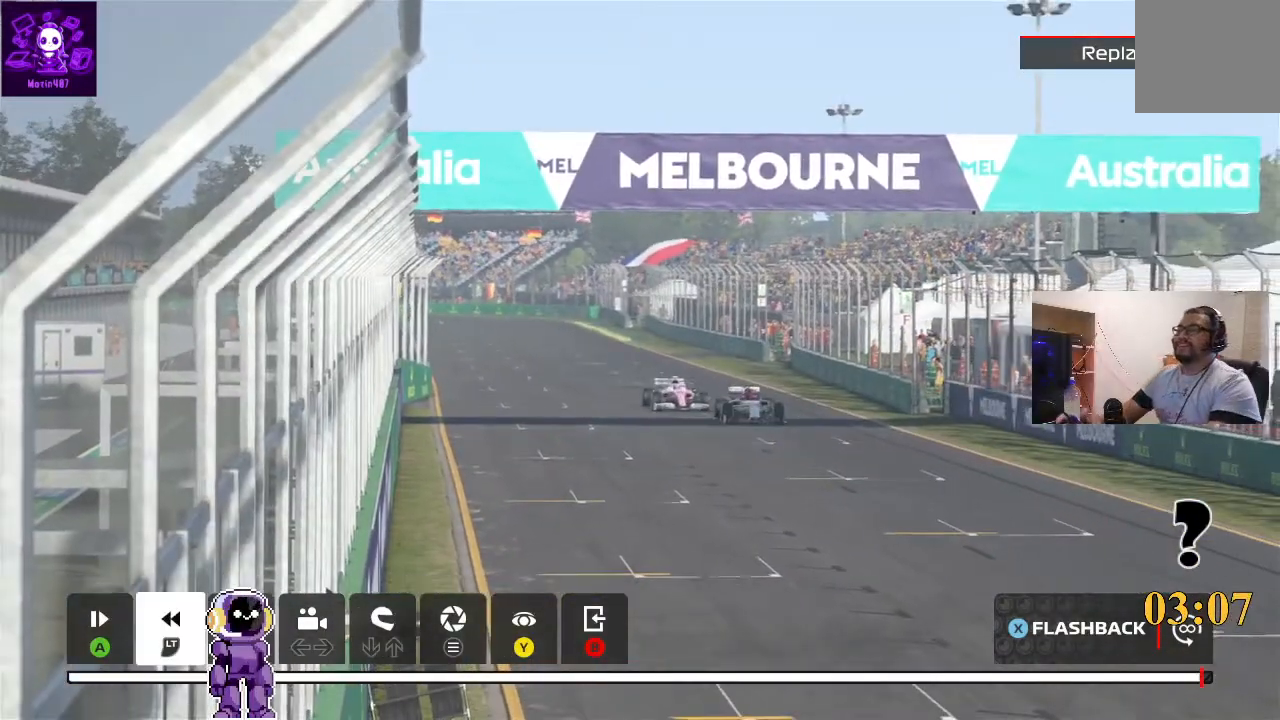
Gameplay with a controller (Xbox layout); each line is a JSON object with the inputs held at the frame after it. "events" lists button and stick changes between this image and that frame as [ms after this image, input, new state], when the widget could be followed in between.
{"buttons": ["L2"], "left_stick": "center", "right_stick": "center", "events": [[100, "L2", "down"]]}
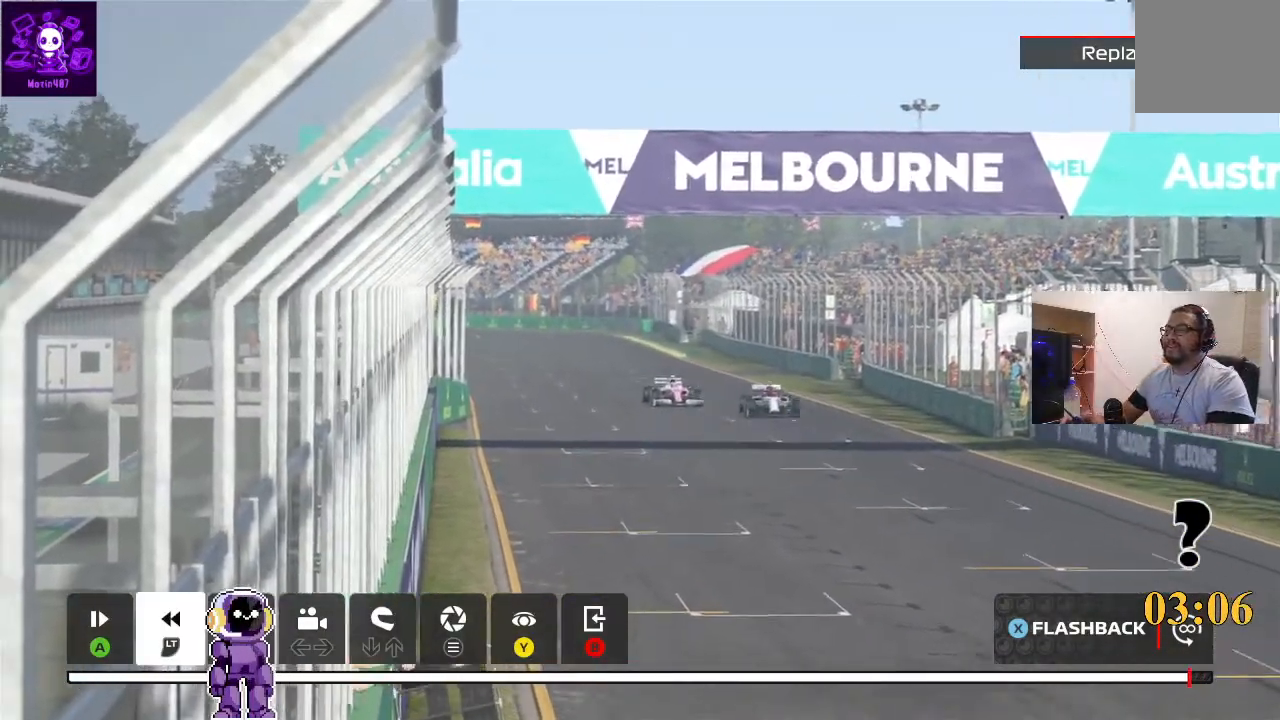
{"buttons": ["L2"], "left_stick": "center", "right_stick": "center", "events": []}
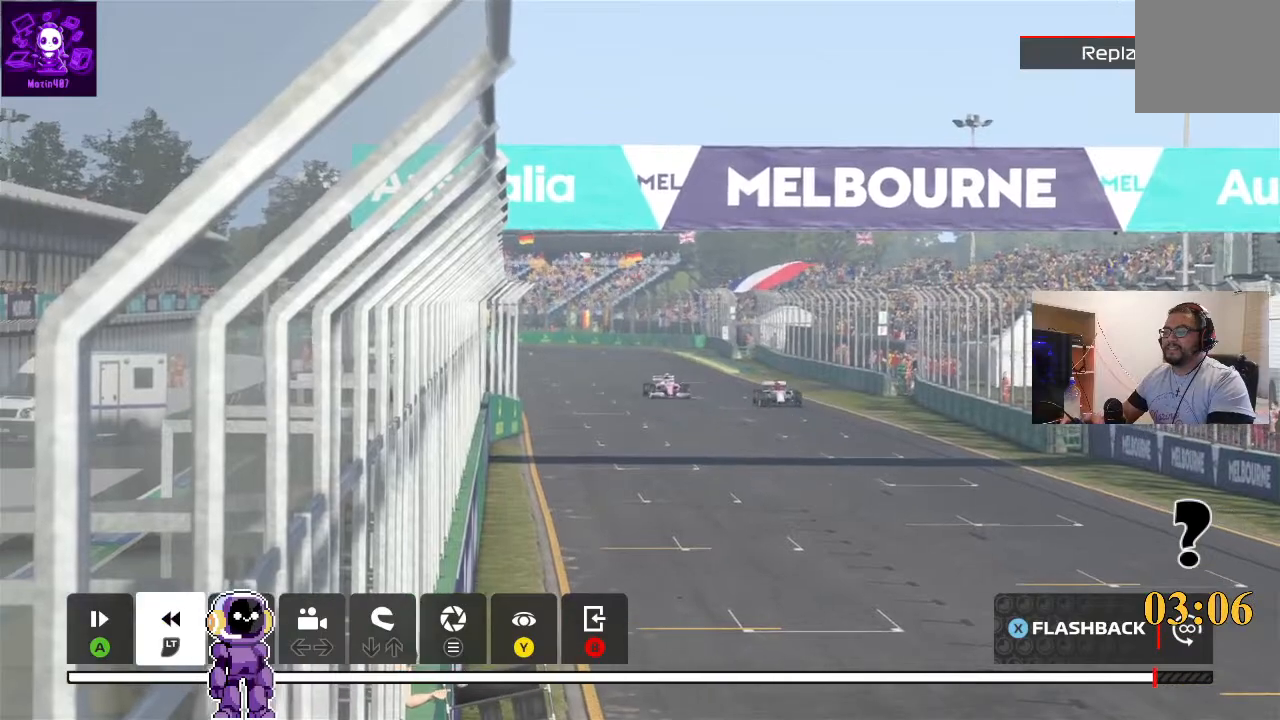
{"buttons": ["L2"], "left_stick": "center", "right_stick": "center", "events": []}
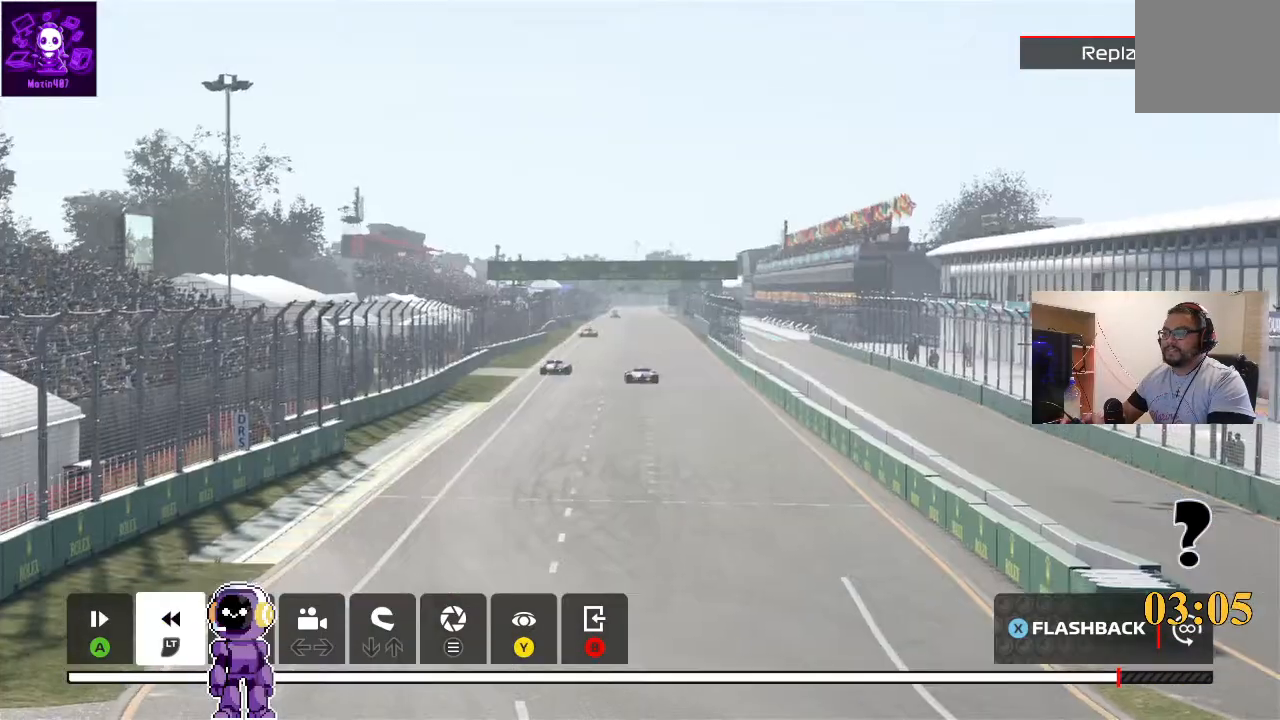
{"buttons": ["L2"], "left_stick": "center", "right_stick": "center", "events": []}
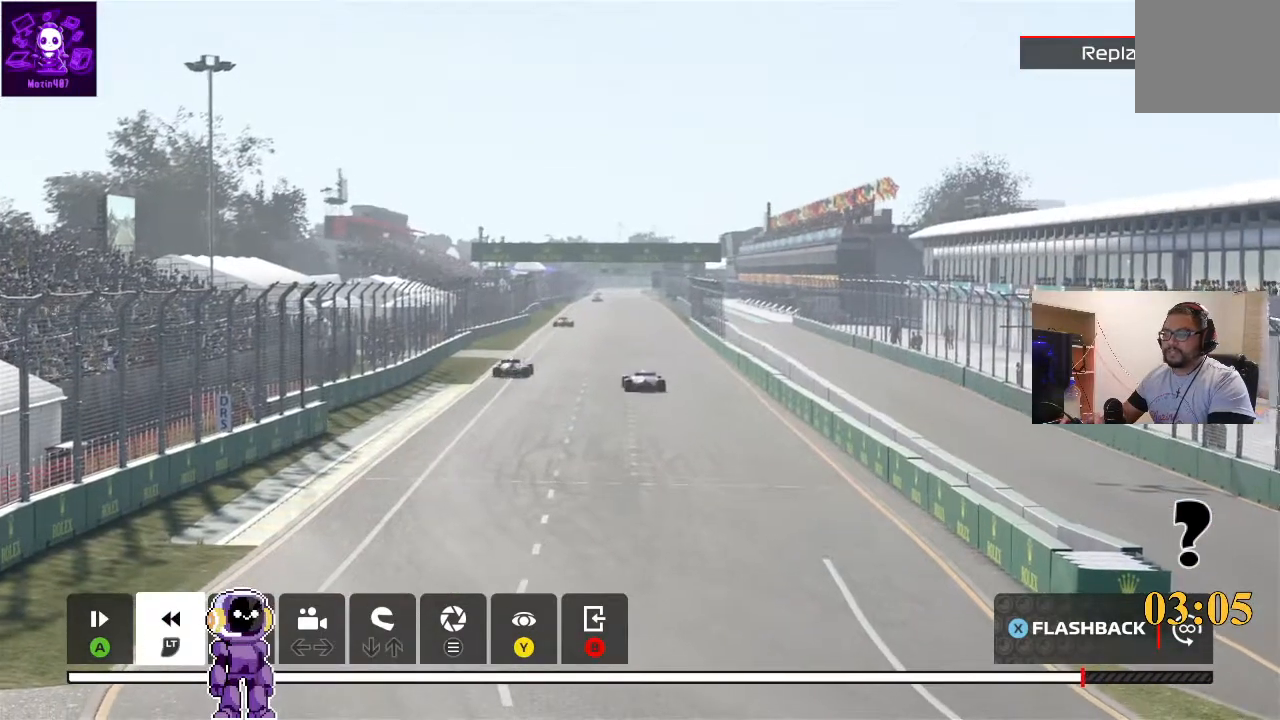
{"buttons": ["L2"], "left_stick": "center", "right_stick": "center", "events": []}
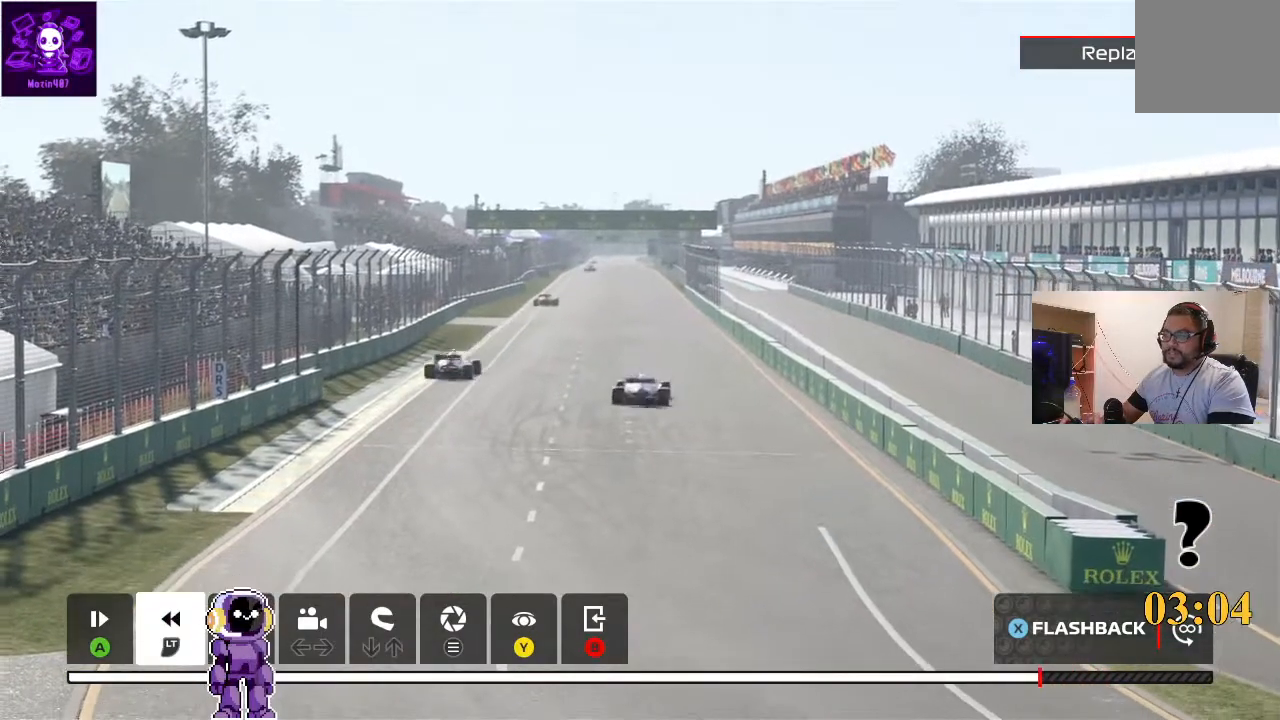
{"buttons": ["L2"], "left_stick": "center", "right_stick": "center", "events": []}
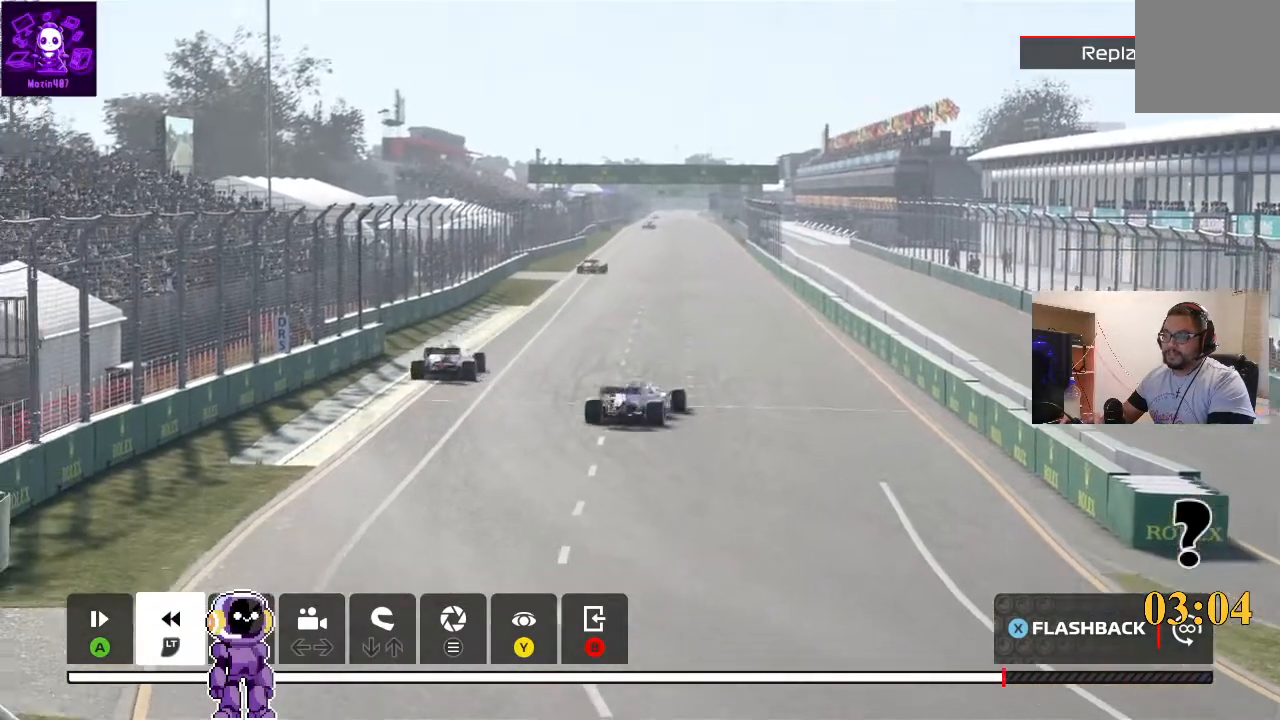
{"buttons": ["L2"], "left_stick": "center", "right_stick": "center", "events": []}
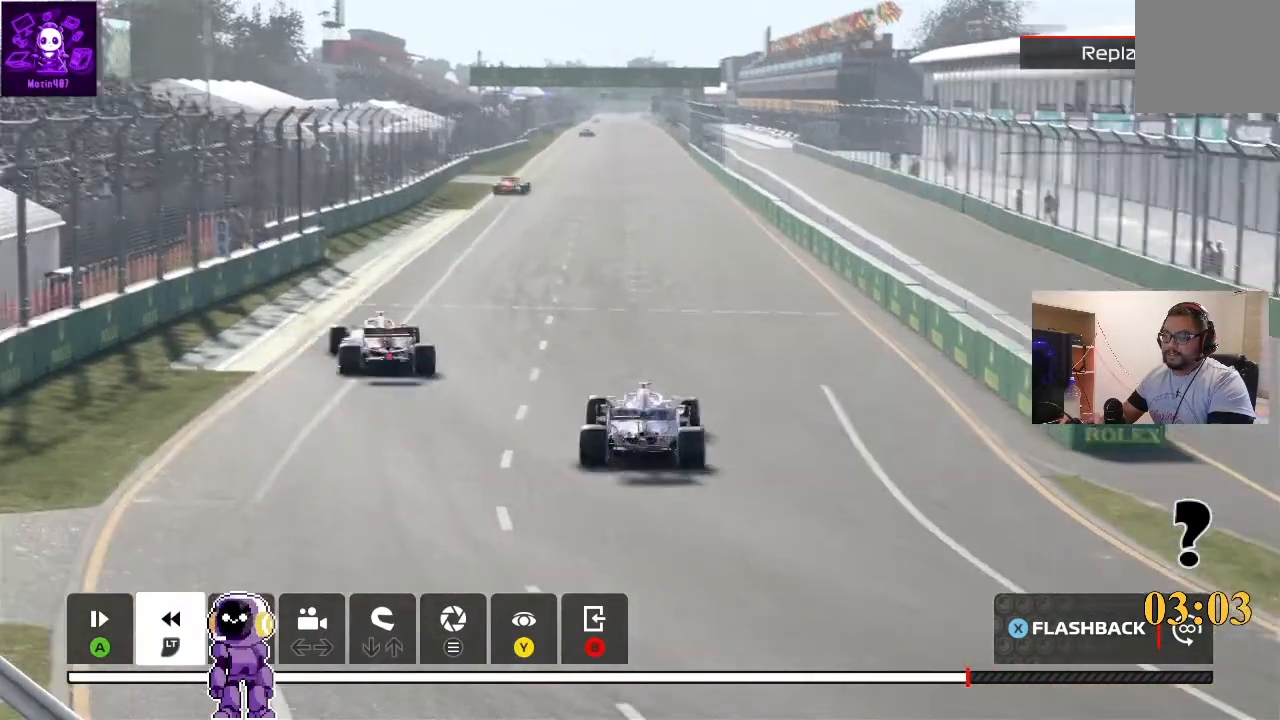
{"buttons": ["L2"], "left_stick": "center", "right_stick": "center", "events": []}
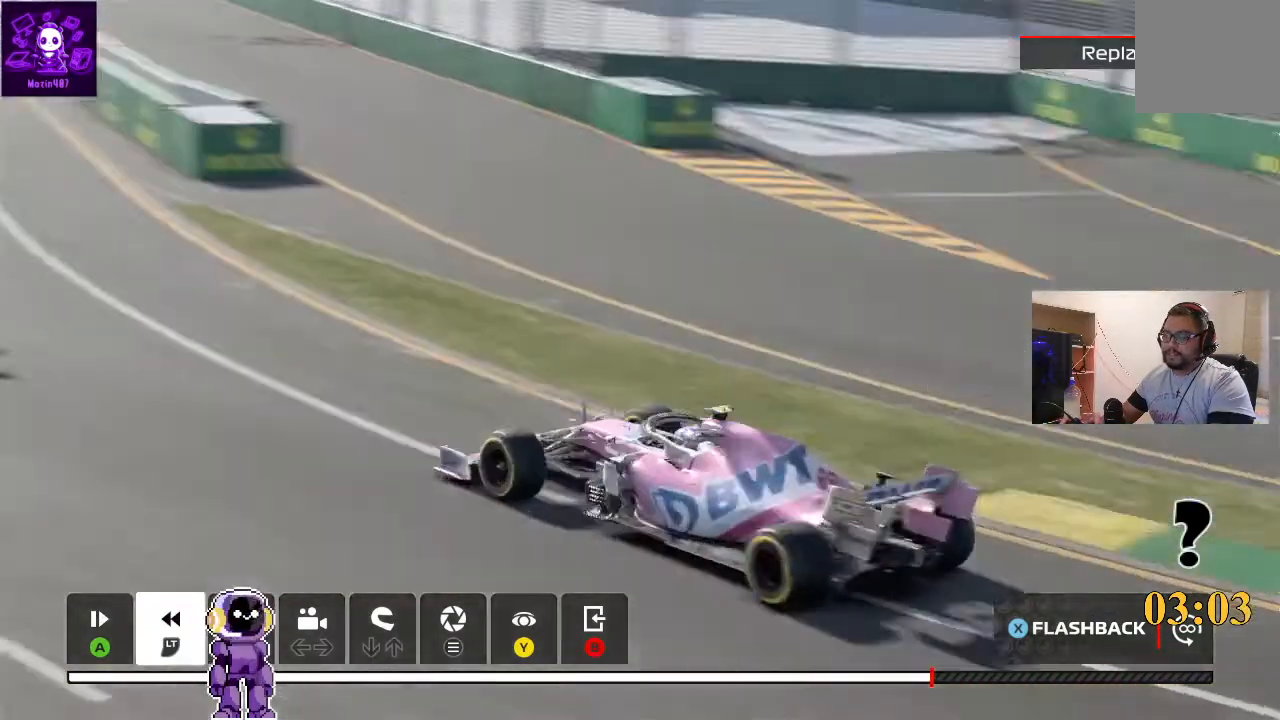
{"buttons": ["L2"], "left_stick": "center", "right_stick": "center", "events": []}
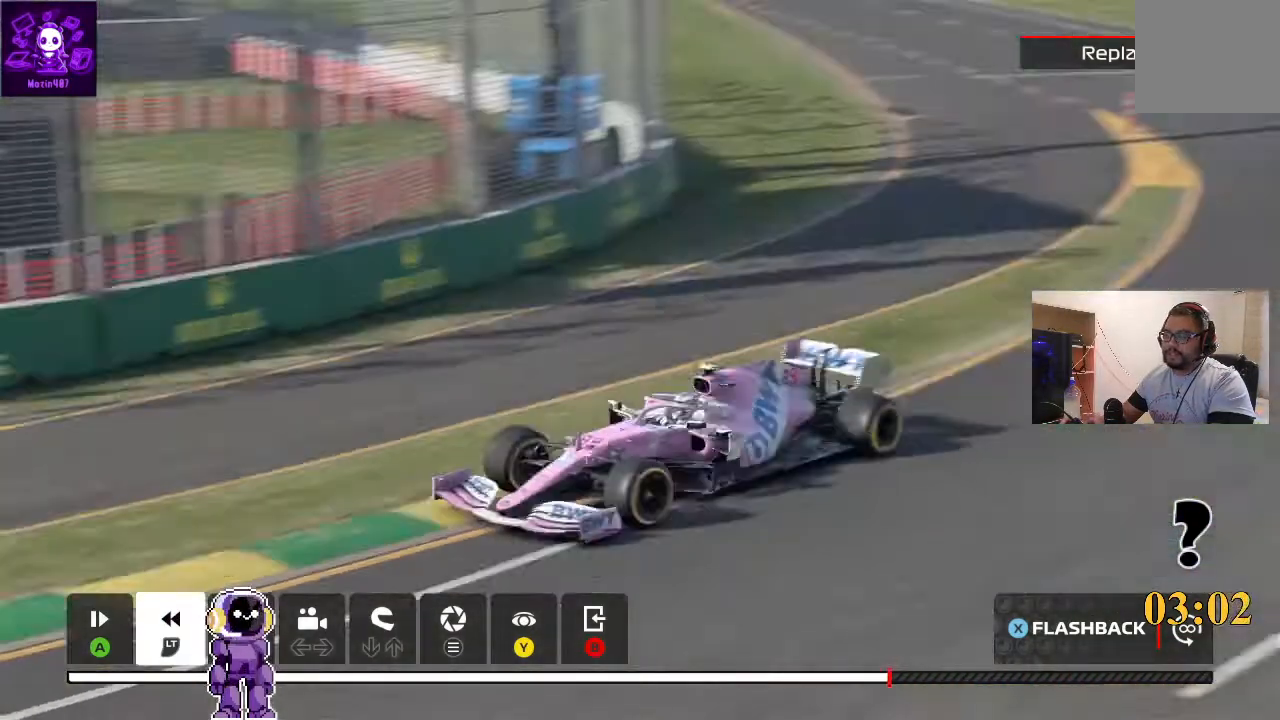
{"buttons": ["L2"], "left_stick": "center", "right_stick": "center", "events": []}
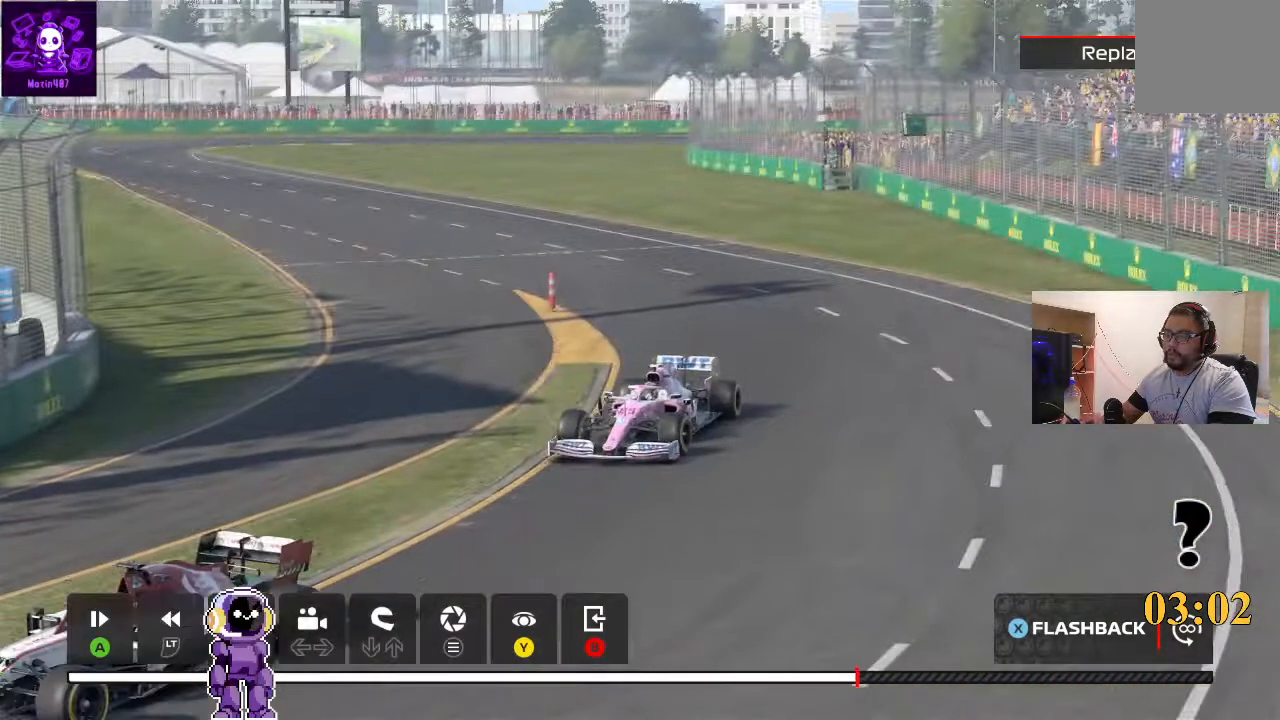
{"buttons": [], "left_stick": "center", "right_stick": "center", "events": [[67, "L2", "up"]]}
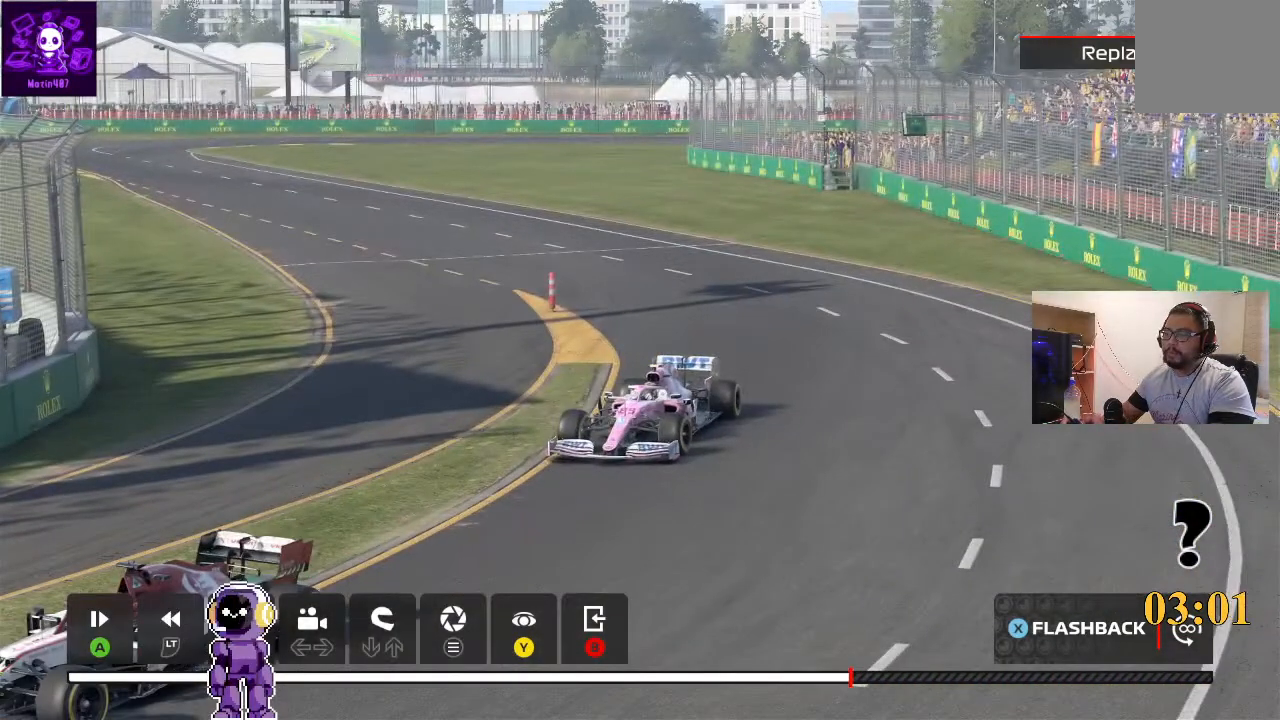
{"buttons": [], "left_stick": "center", "right_stick": "center", "events": []}
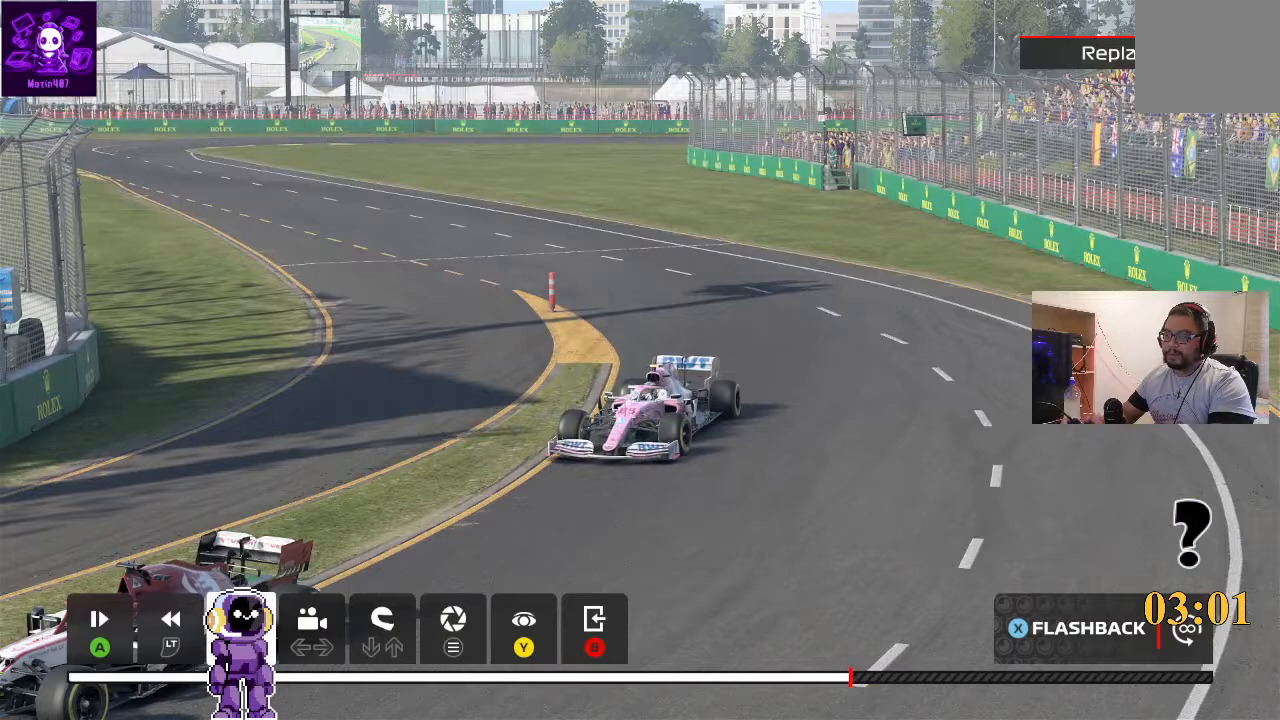
{"buttons": [], "left_stick": "center", "right_stick": "center"}
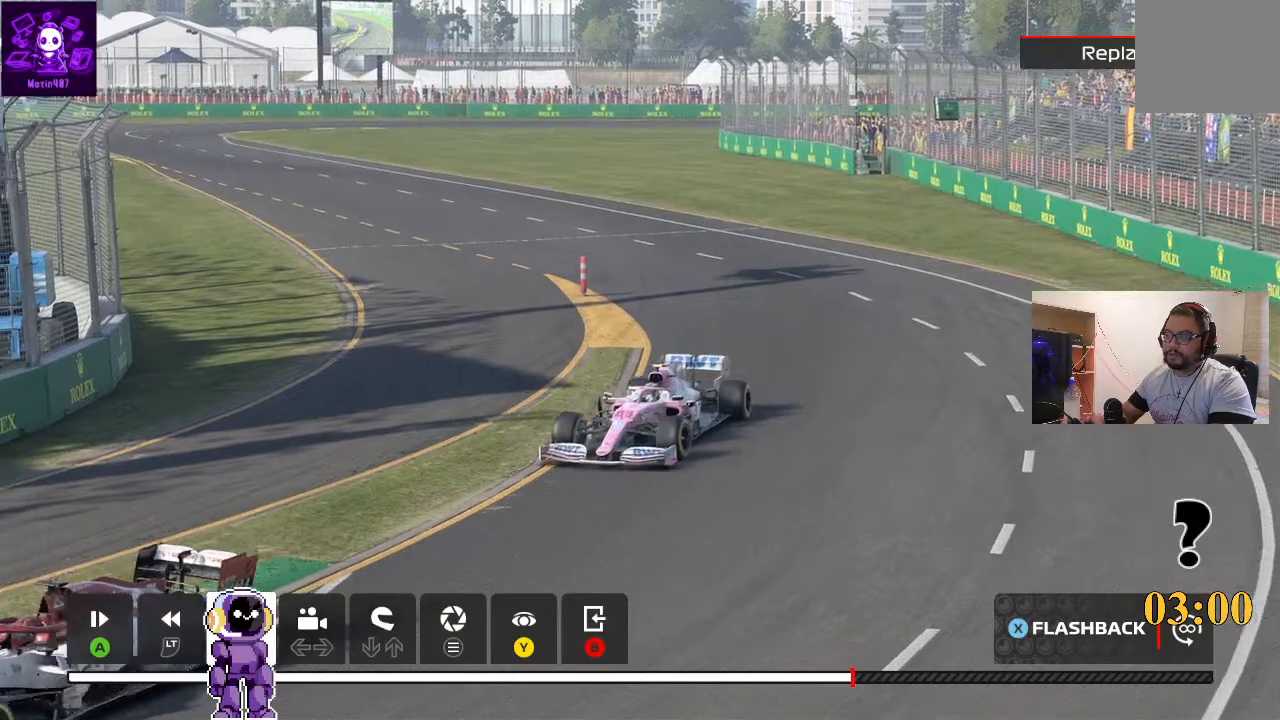
{"buttons": [], "left_stick": "center", "right_stick": "center", "events": [[33, "R2", "down"], [100, "R2", "up"], [267, "R2", "down"], [333, "R2", "up"], [400, "R2", "down"], [467, "R2", "up"]]}
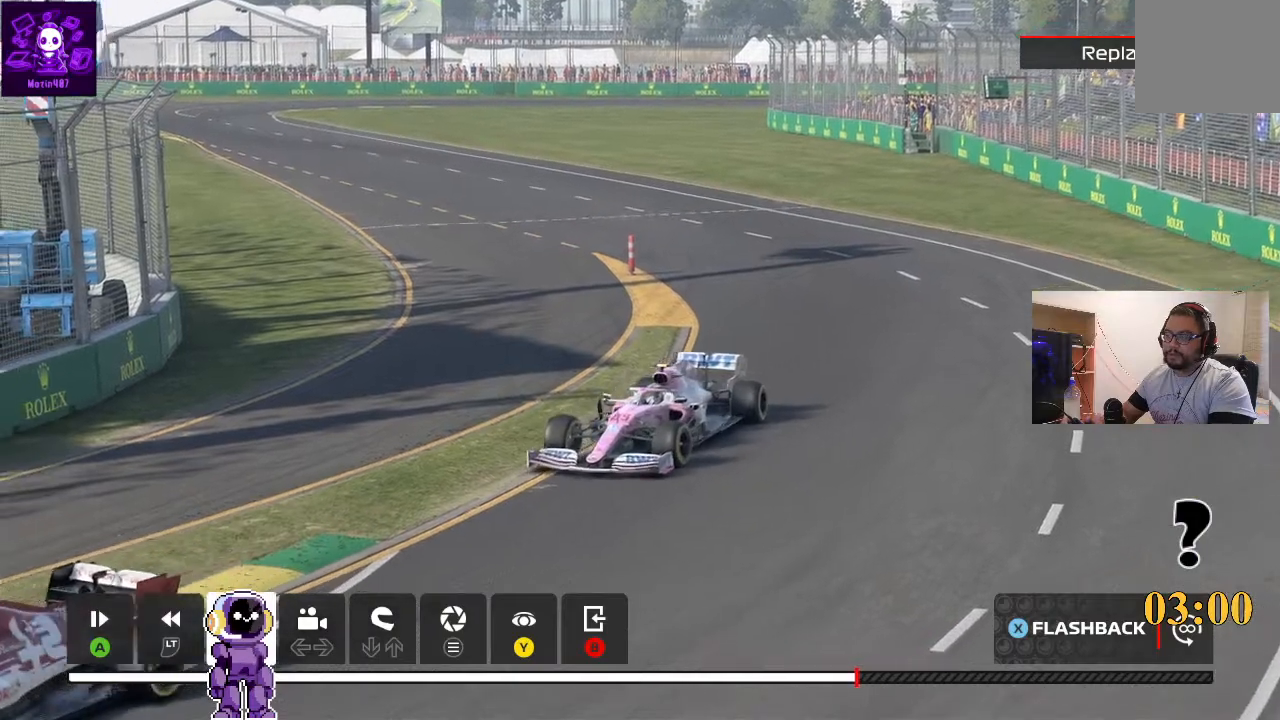
{"buttons": ["R2"], "left_stick": "center", "right_stick": "center", "events": [[200, "R2", "down"], [267, "R2", "up"], [467, "R2", "down"]]}
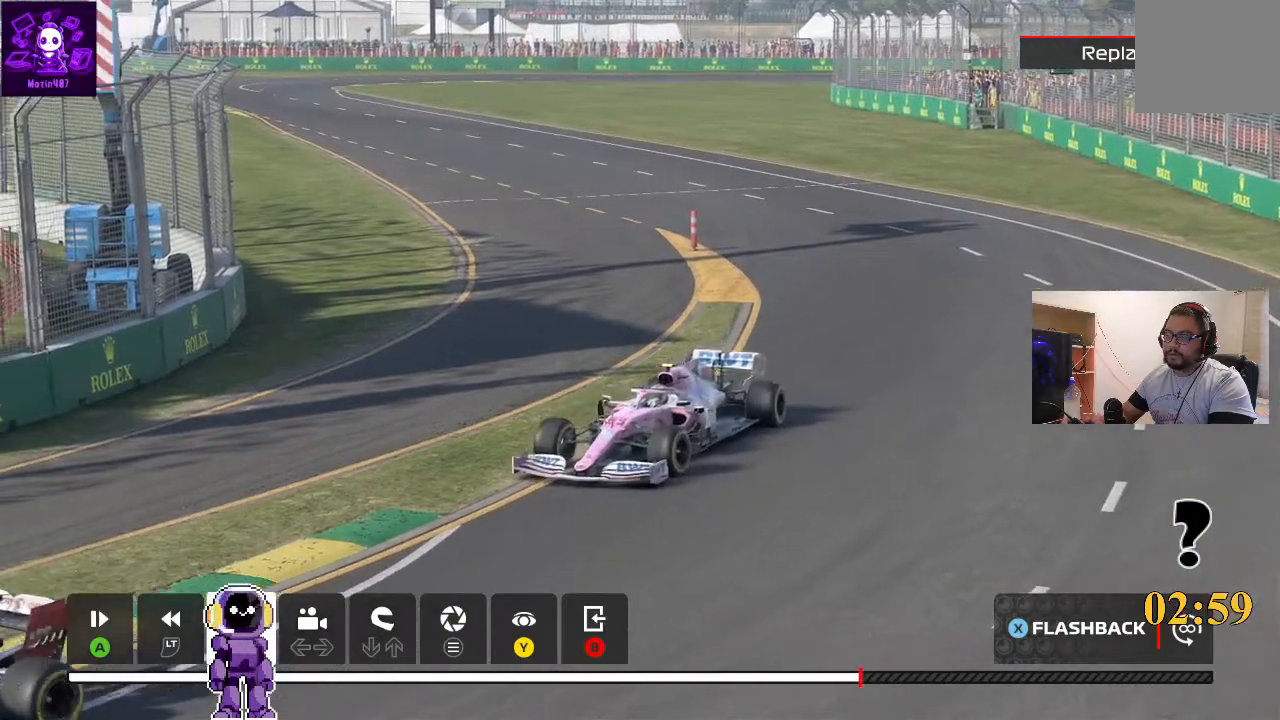
{"buttons": ["R2"], "left_stick": "center", "right_stick": "center", "events": []}
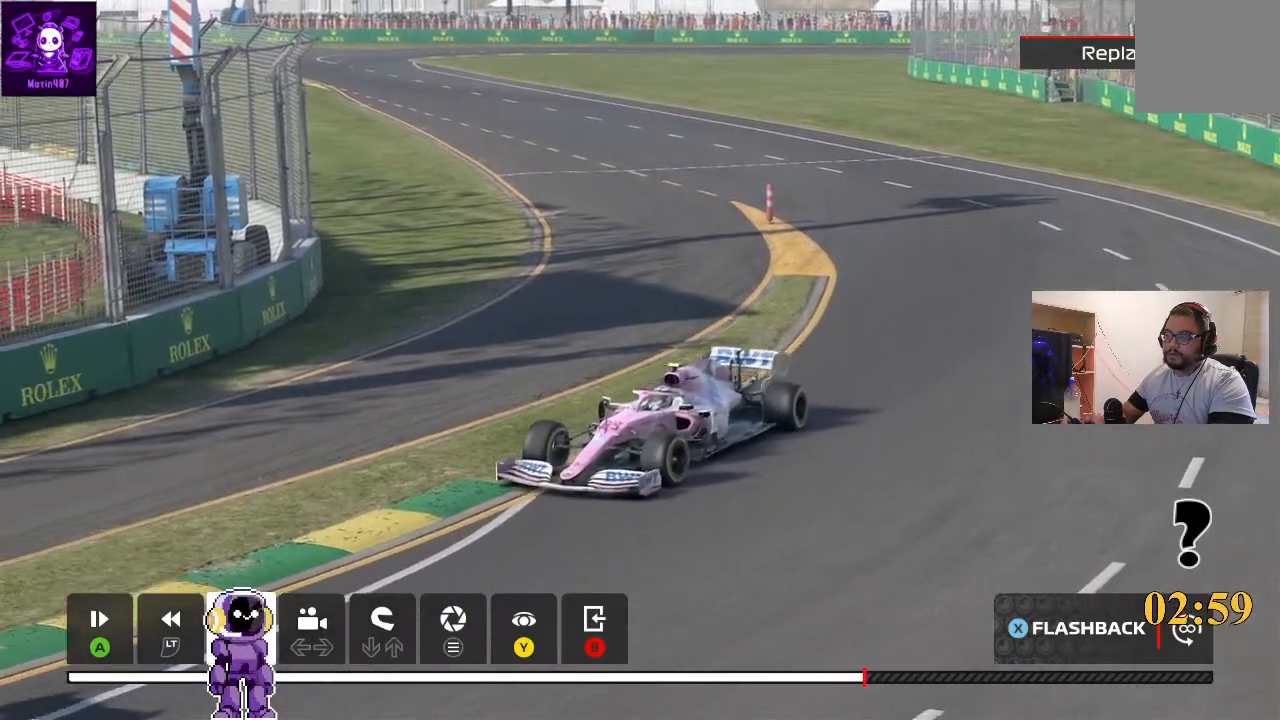
{"buttons": ["R2"], "left_stick": "center", "right_stick": "center", "events": []}
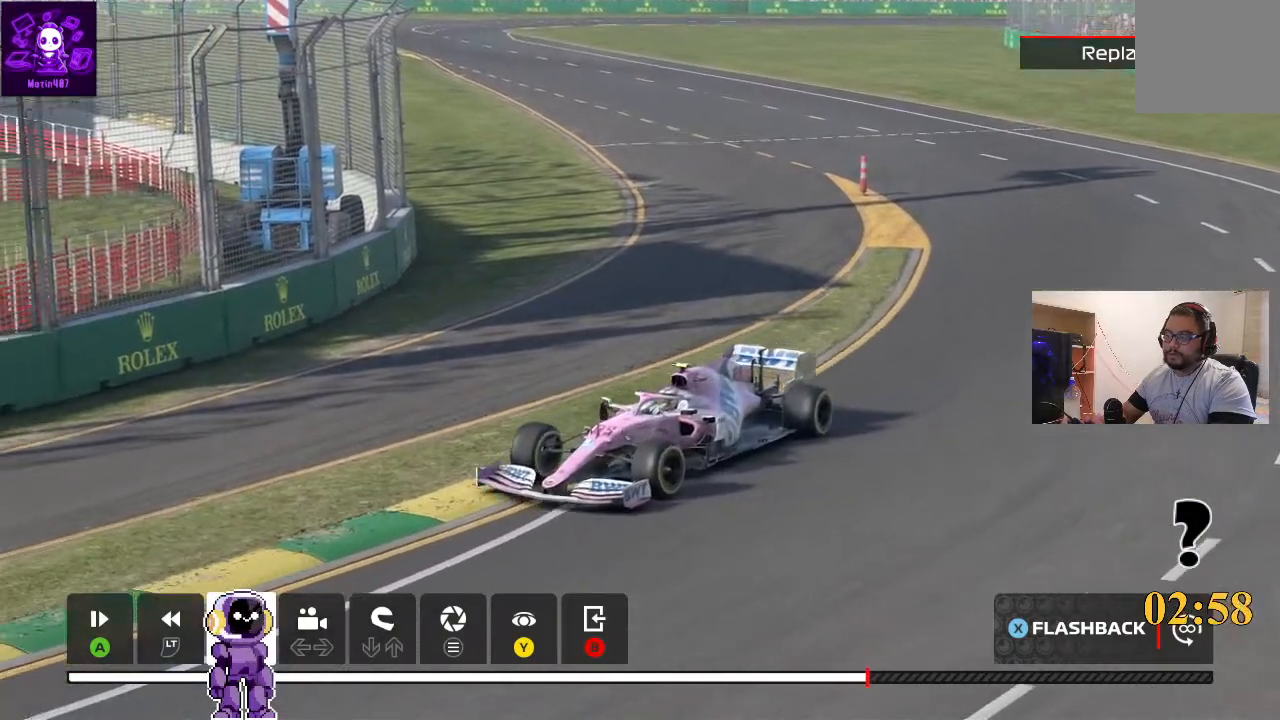
{"buttons": ["R2"], "left_stick": "center", "right_stick": "center", "events": []}
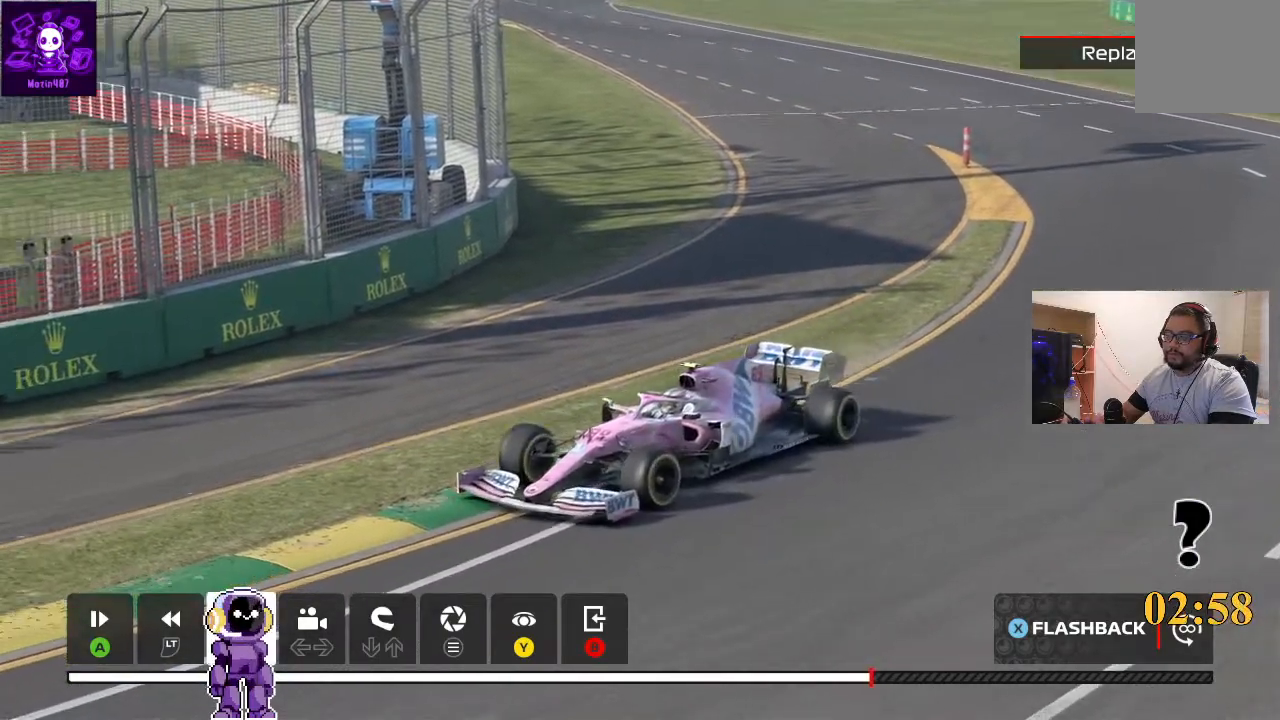
{"buttons": ["R2"], "left_stick": "center", "right_stick": "center", "events": []}
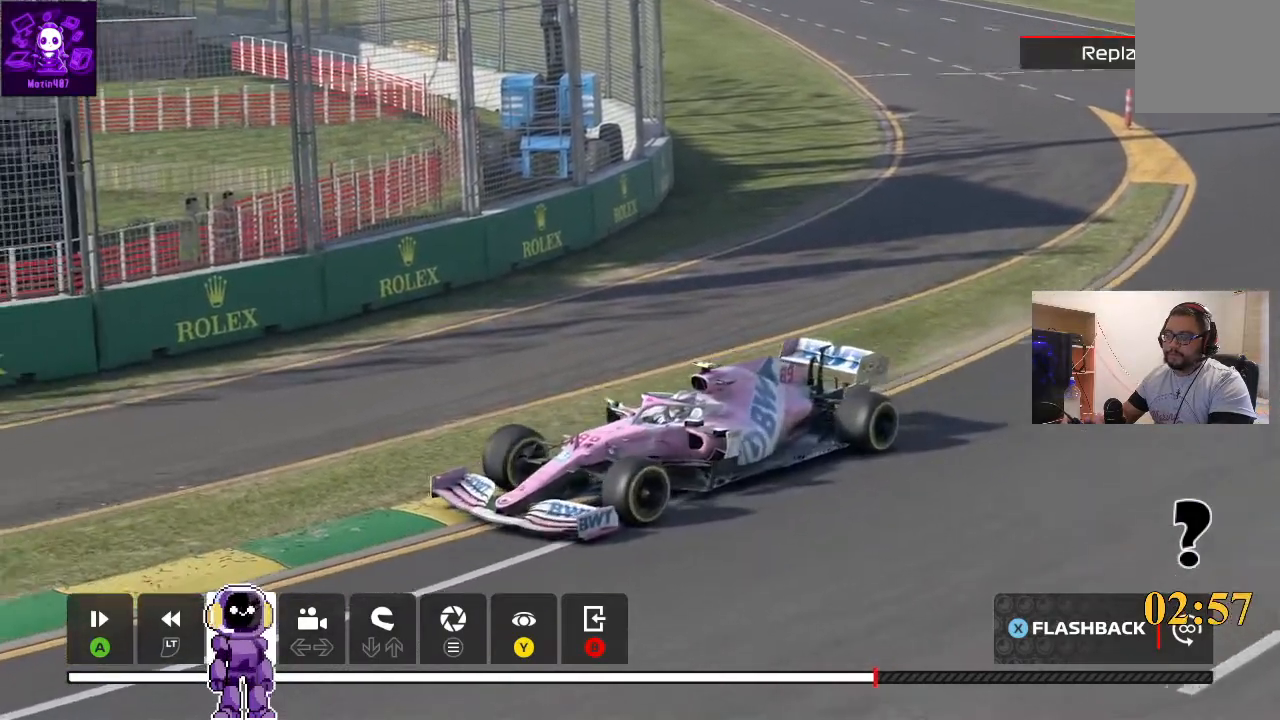
{"buttons": ["R2"], "left_stick": "center", "right_stick": "center", "events": []}
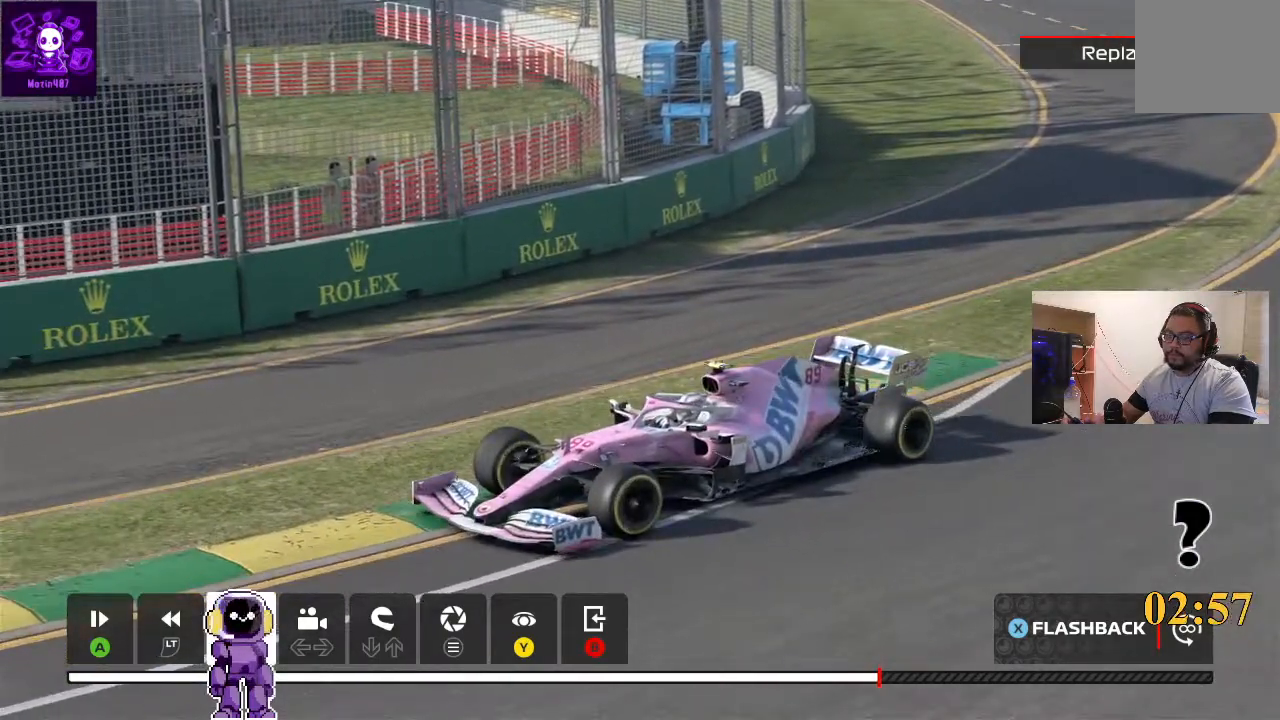
{"buttons": ["R2"], "left_stick": "center", "right_stick": "center", "events": []}
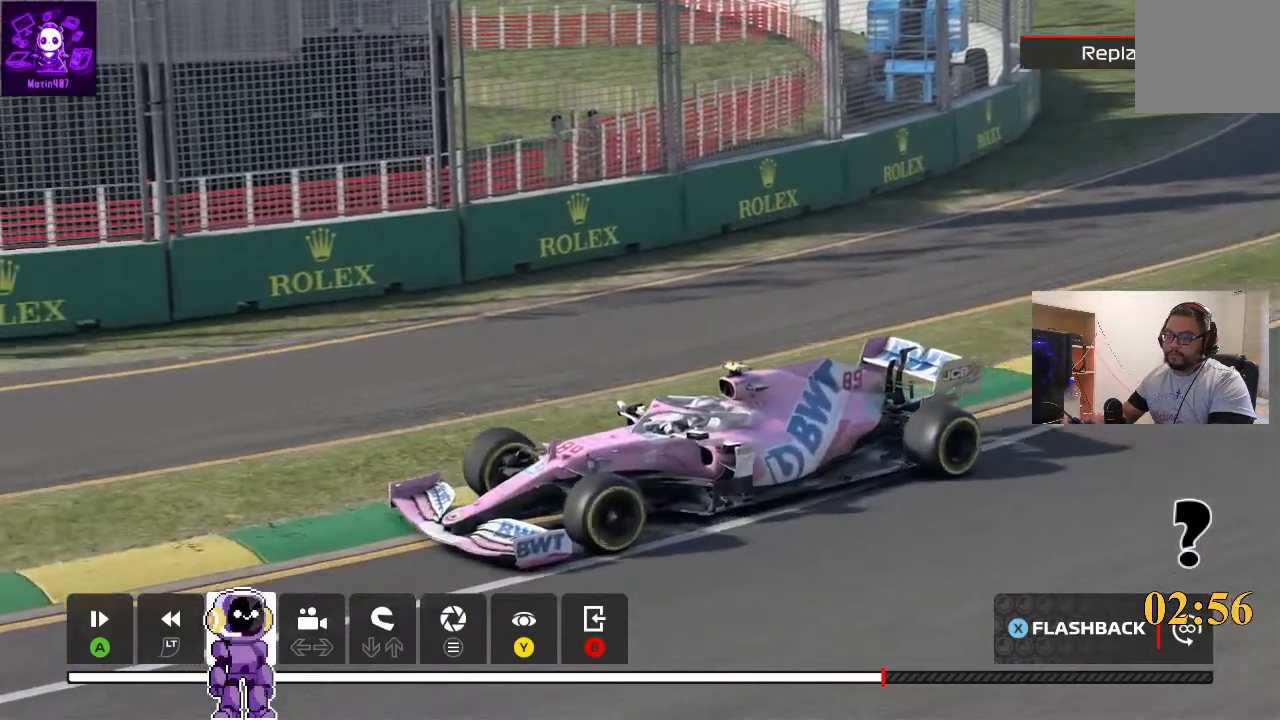
{"buttons": ["R2"], "left_stick": "center", "right_stick": "center", "events": []}
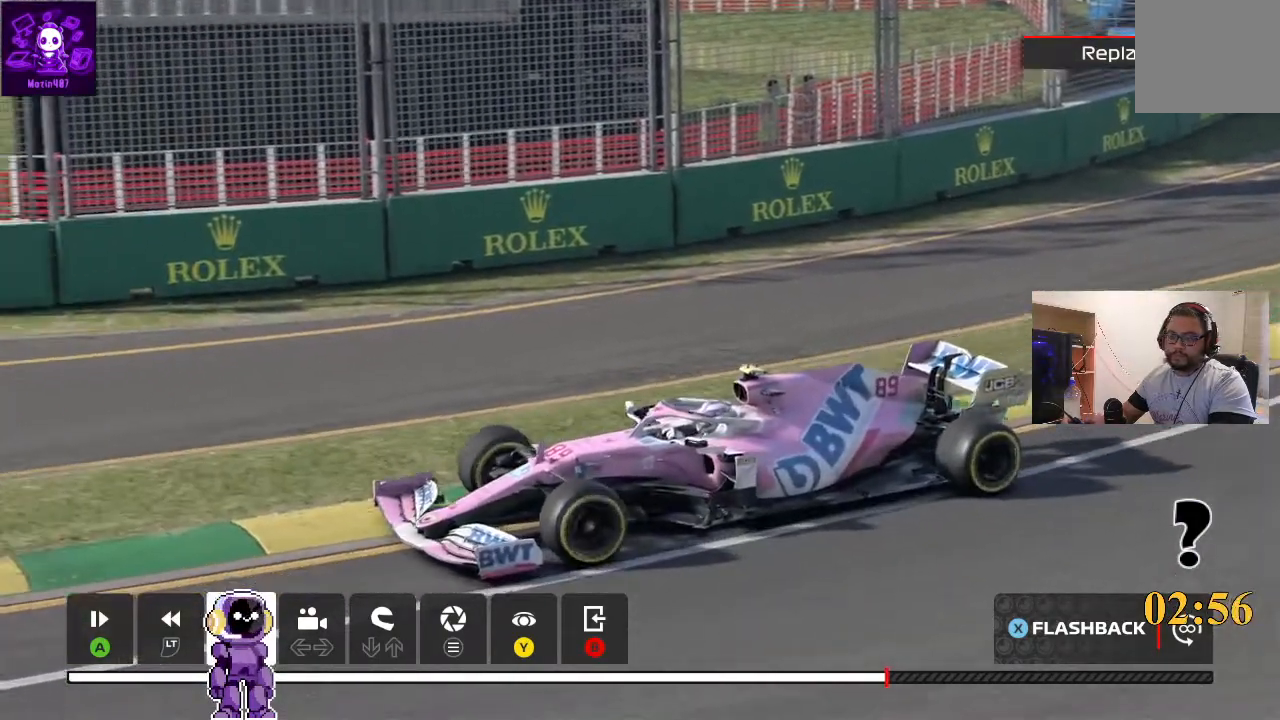
{"buttons": [], "left_stick": "center", "right_stick": "center", "events": [[467, "R2", "up"]]}
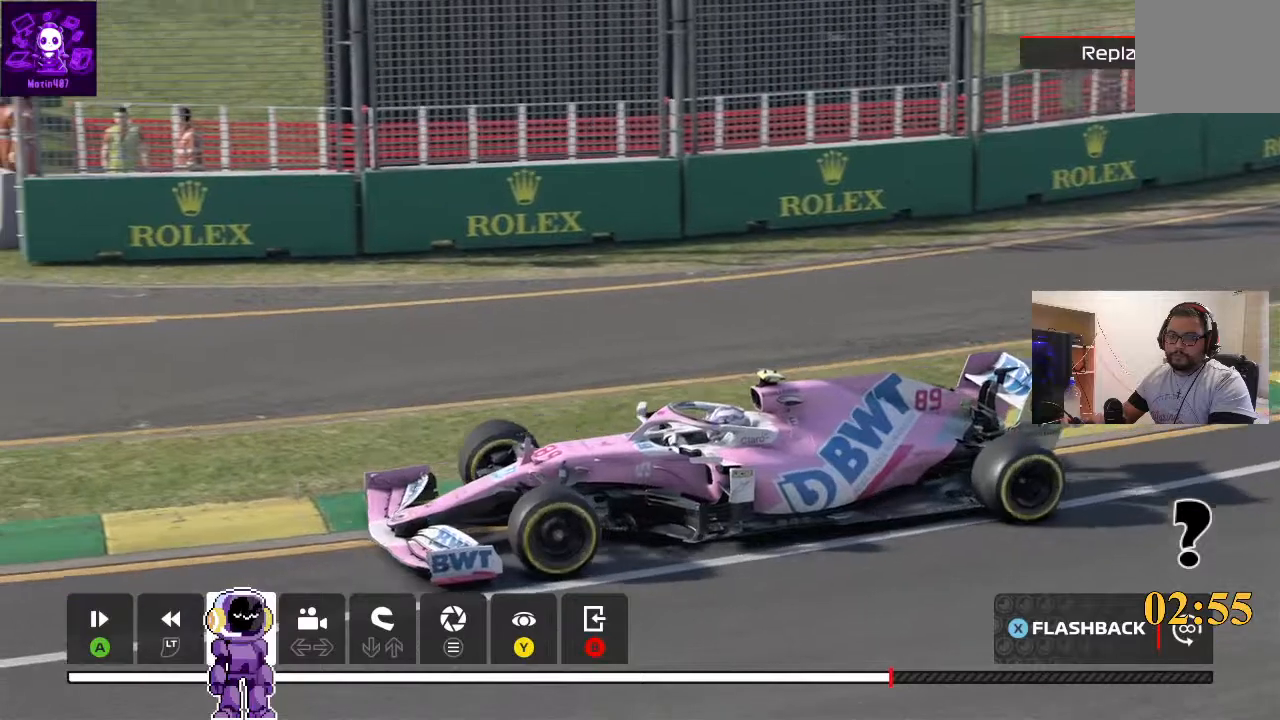
{"buttons": [], "left_stick": "center", "right_stick": "center", "events": []}
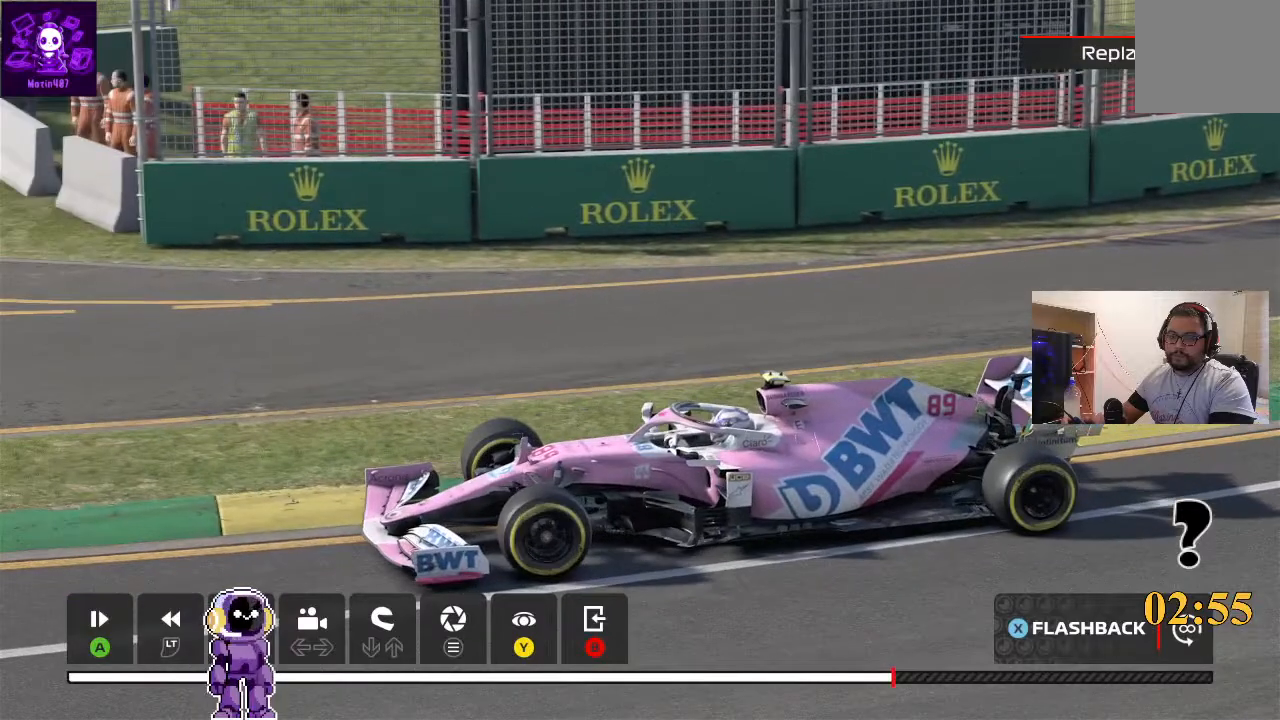
{"buttons": [], "left_stick": "center", "right_stick": "center", "events": []}
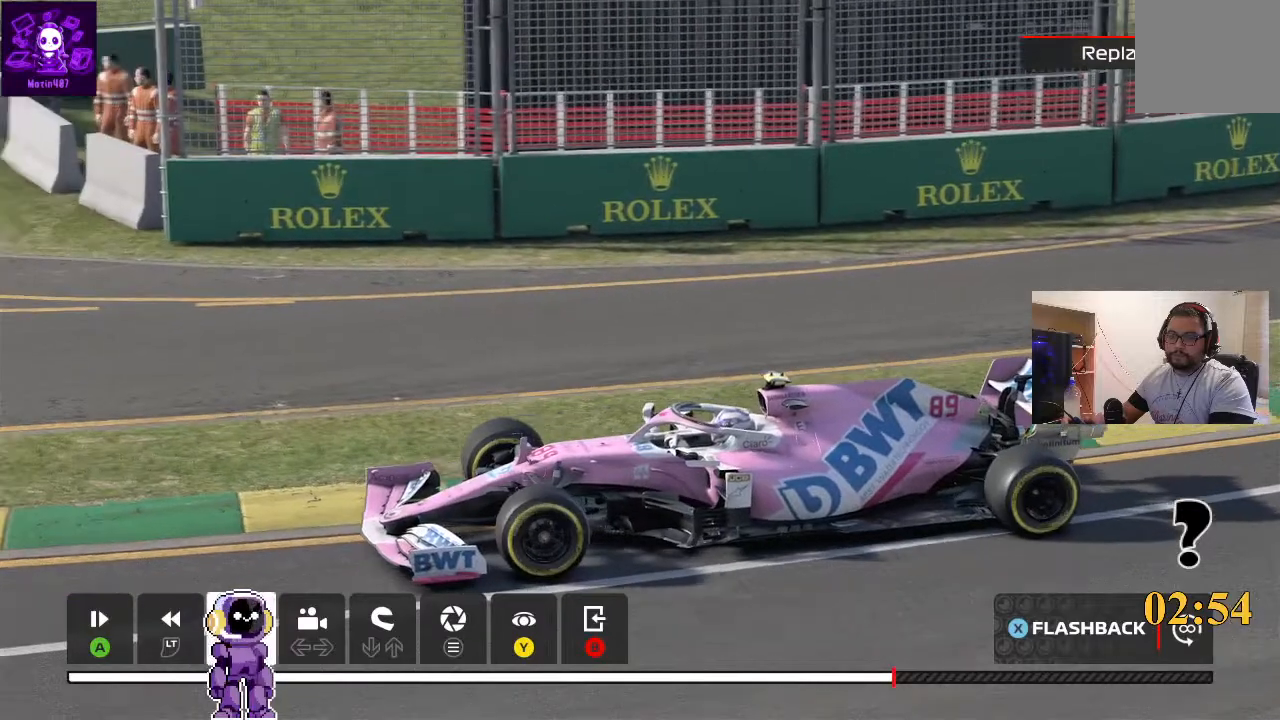
{"buttons": [], "left_stick": "center", "right_stick": "center", "events": []}
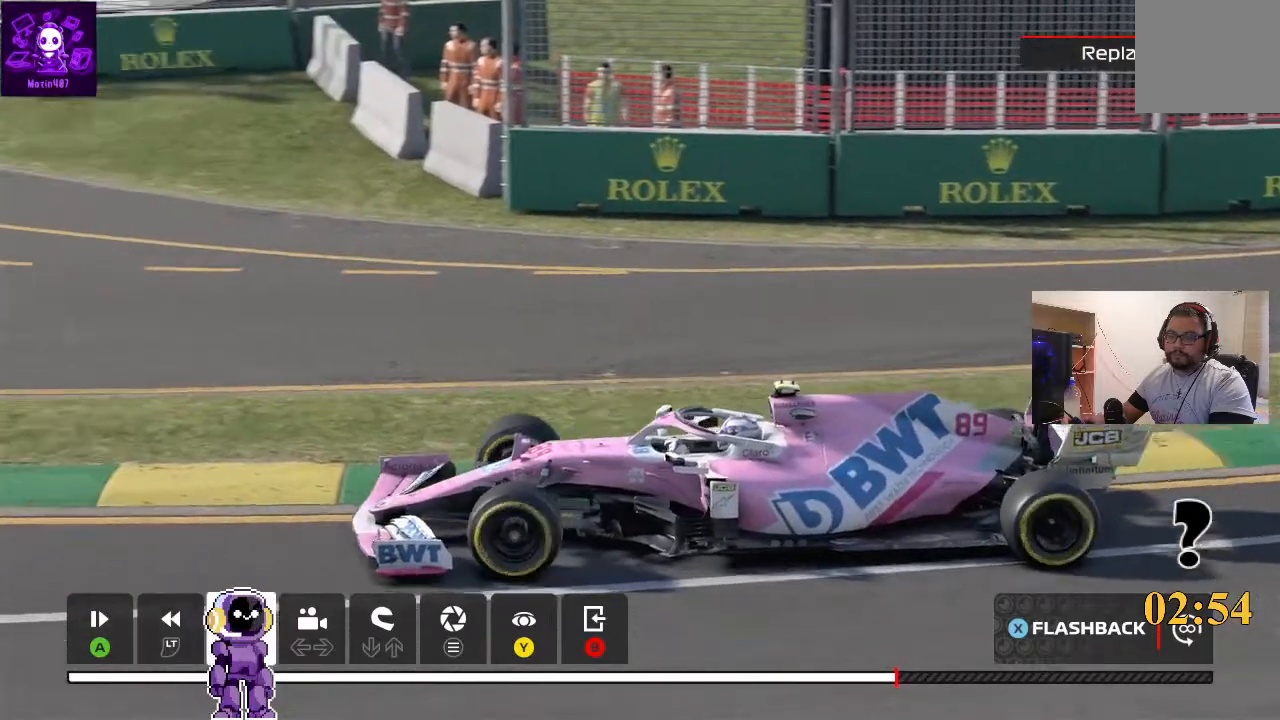
{"buttons": [], "left_stick": "center", "right_stick": "center", "events": []}
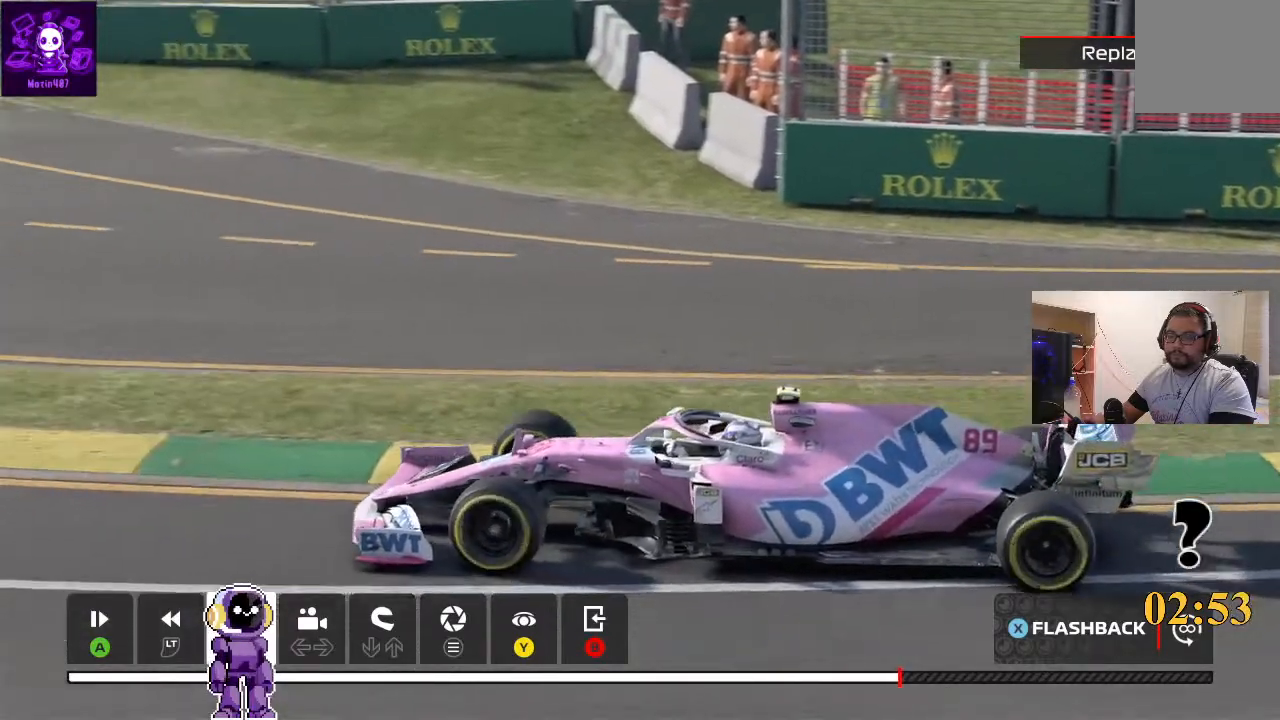
{"buttons": [], "left_stick": "center", "right_stick": "center"}
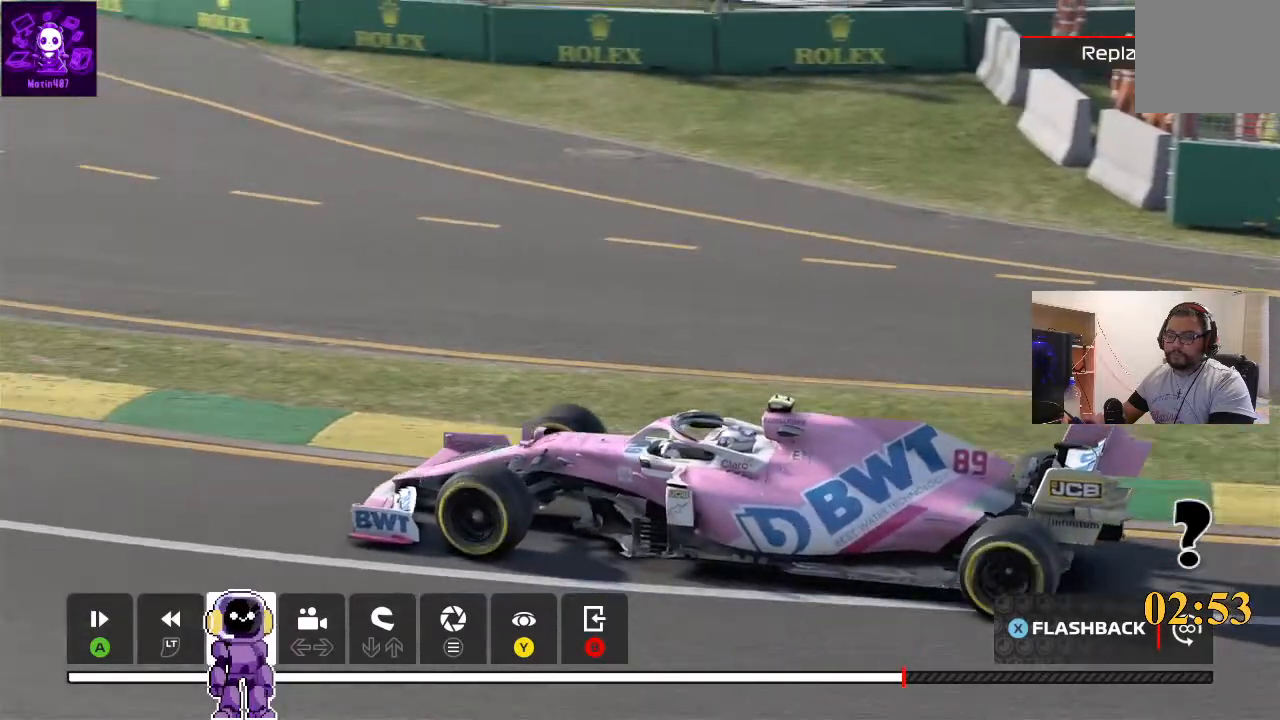
{"buttons": [], "left_stick": "center", "right_stick": "center", "events": []}
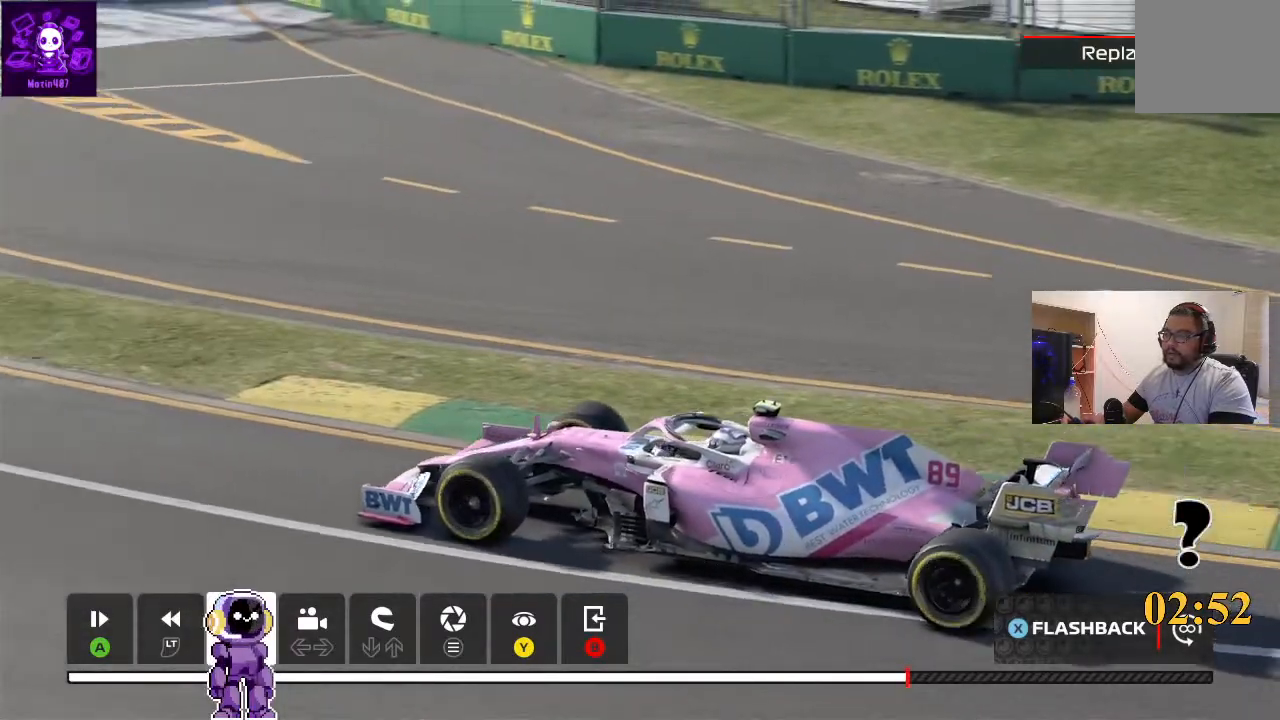
{"buttons": [], "left_stick": "center", "right_stick": "center", "events": []}
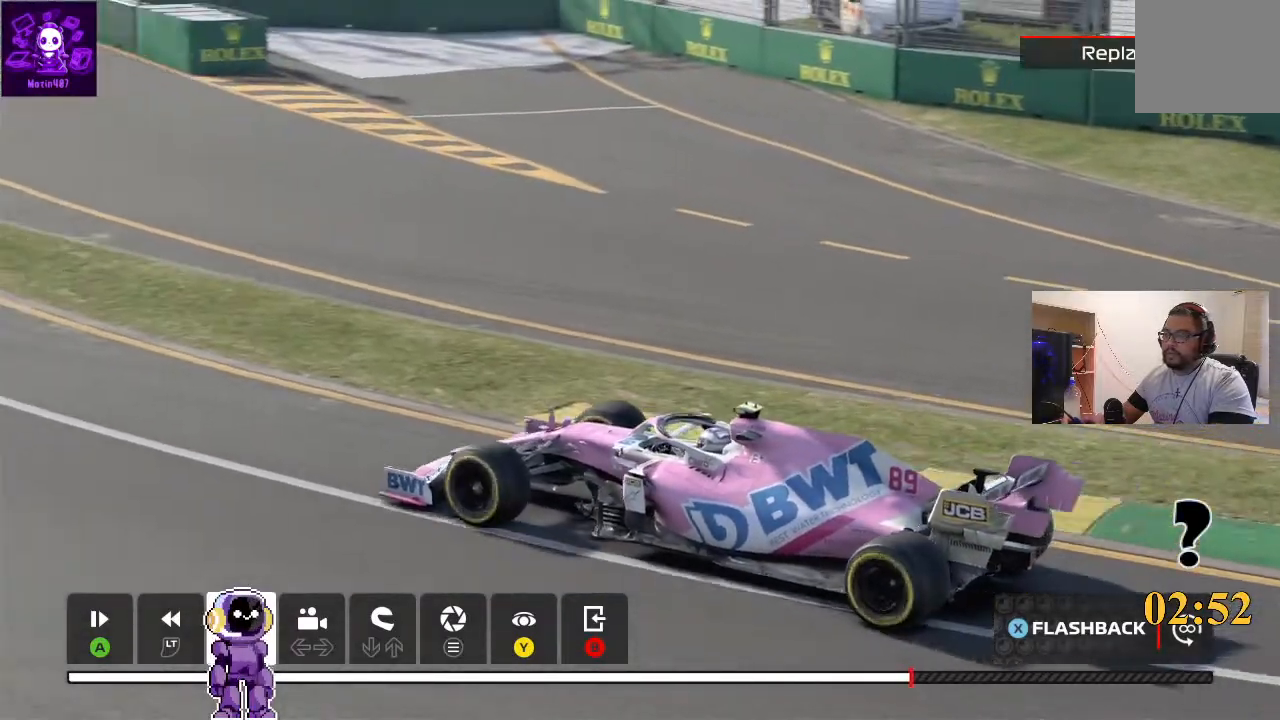
{"buttons": [], "left_stick": "center", "right_stick": "center", "events": [[233, "R2", "down"], [433, "R2", "up"]]}